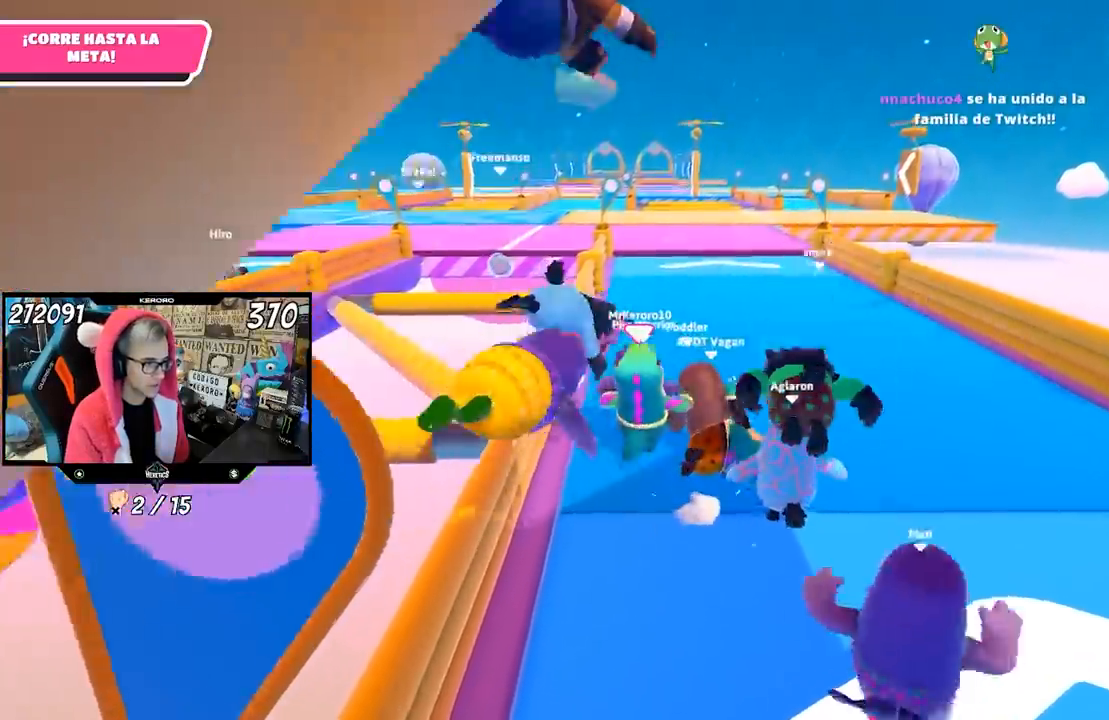
Gameplay with a controller (PlayStation layout); each line is a JSON object with the inputs held at the frame after it (dt_ms = milliseconds from this image to that frame). "events" lists button and stick changes between this image and that frame as [ms after this image, input, new state], when the widget could be followed in between.
{"dt_ms": 500, "buttons": [], "left_stick": "up", "right_stick": "center", "events": []}
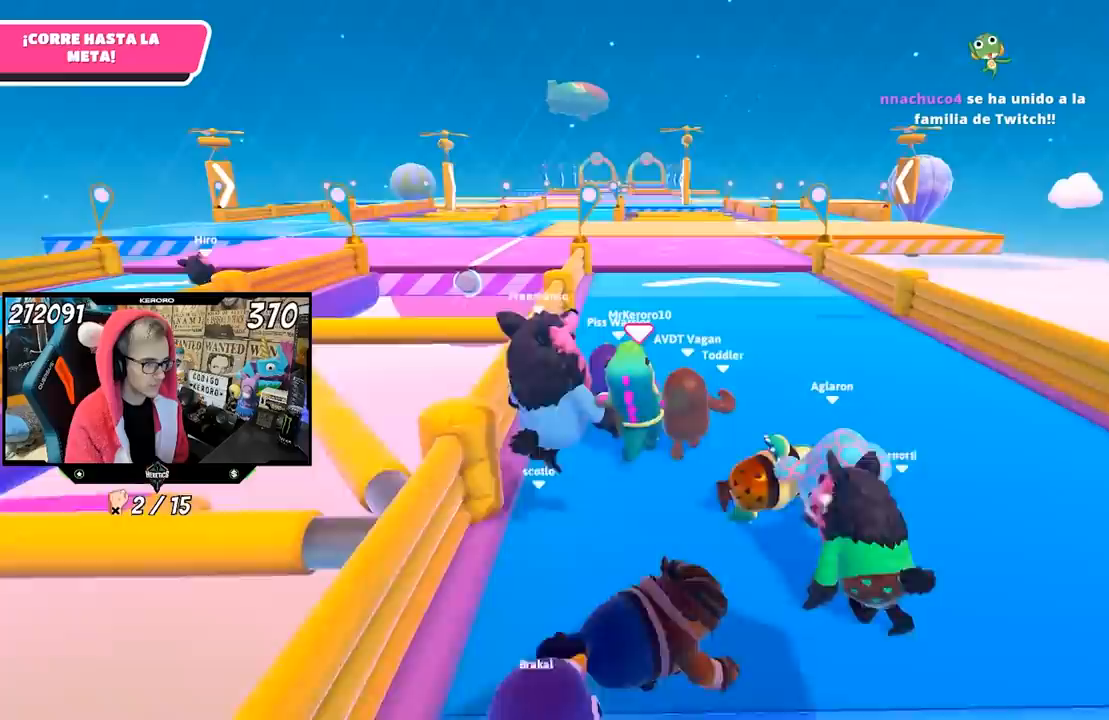
{"dt_ms": 500, "buttons": [], "left_stick": "up", "right_stick": "center", "events": []}
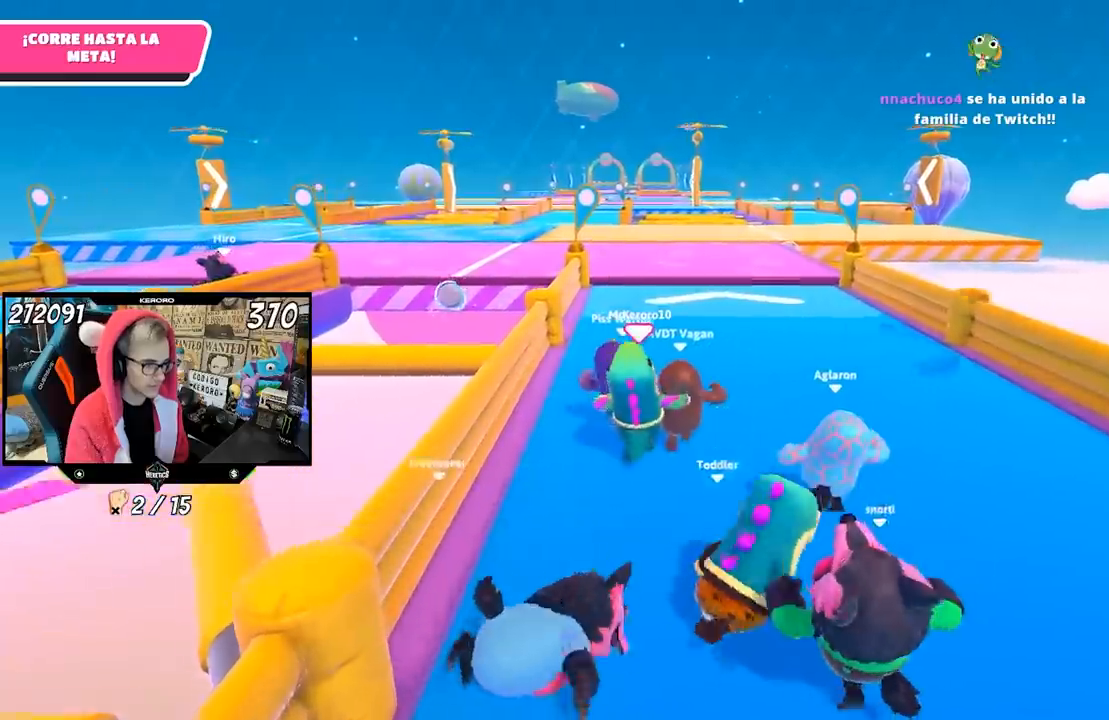
{"dt_ms": 500, "buttons": [], "left_stick": "up", "right_stick": "center", "events": []}
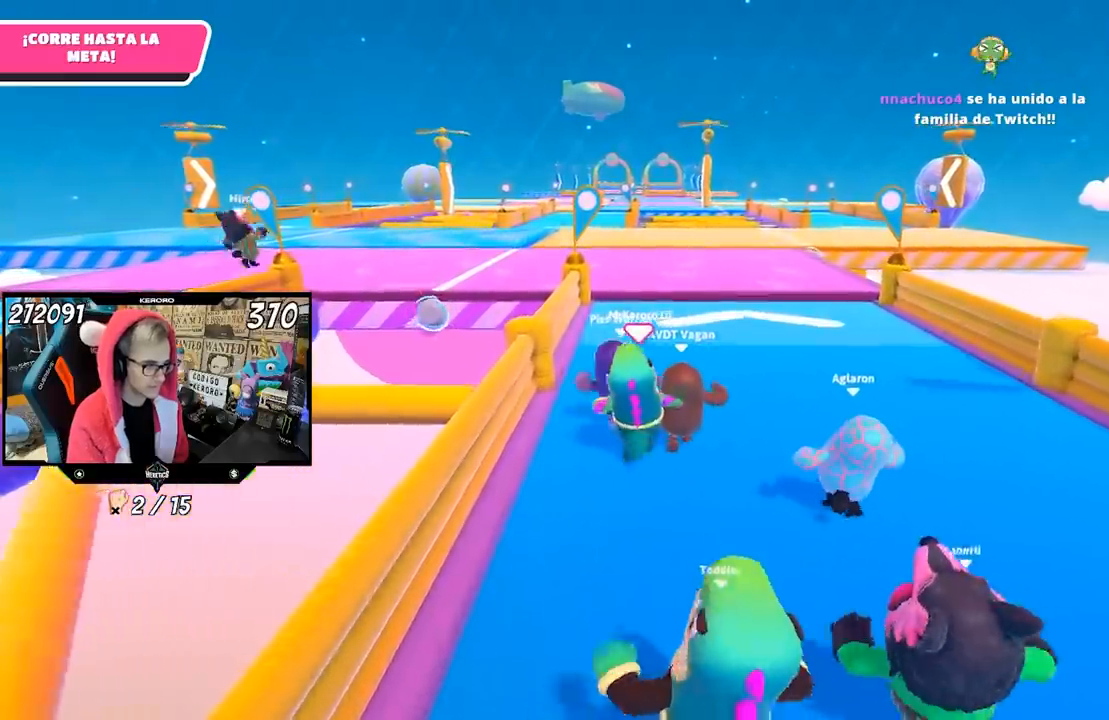
{"dt_ms": 500, "buttons": [], "left_stick": "up", "right_stick": "center", "events": []}
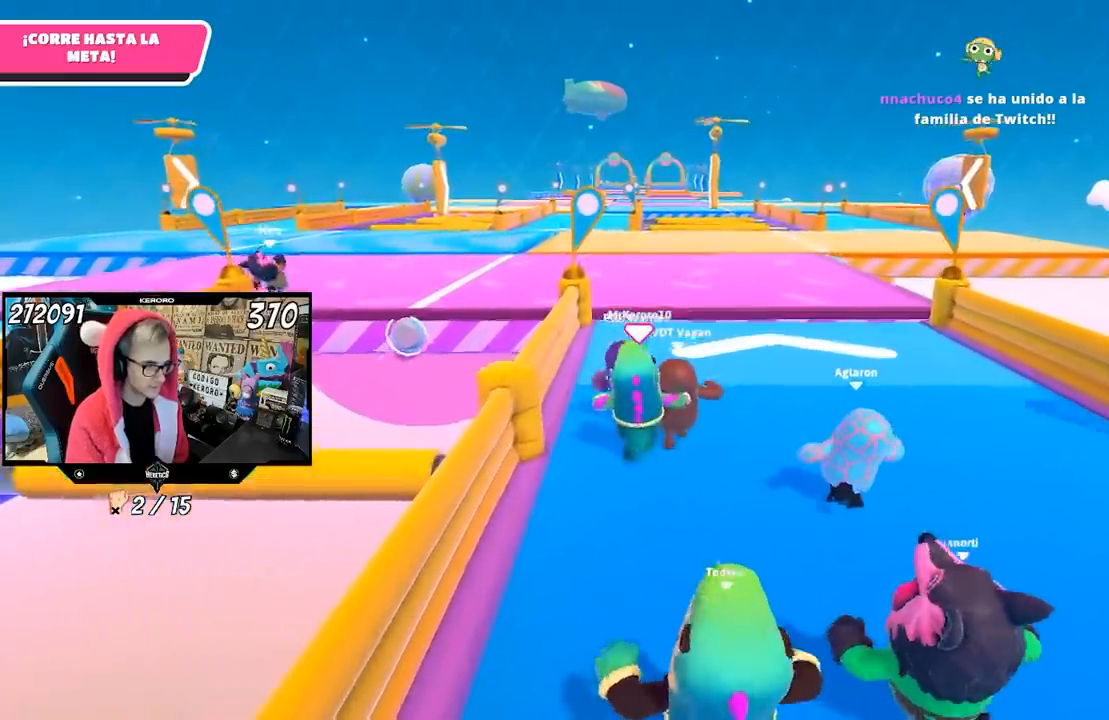
{"dt_ms": 500, "buttons": [], "left_stick": "up", "right_stick": "center", "events": []}
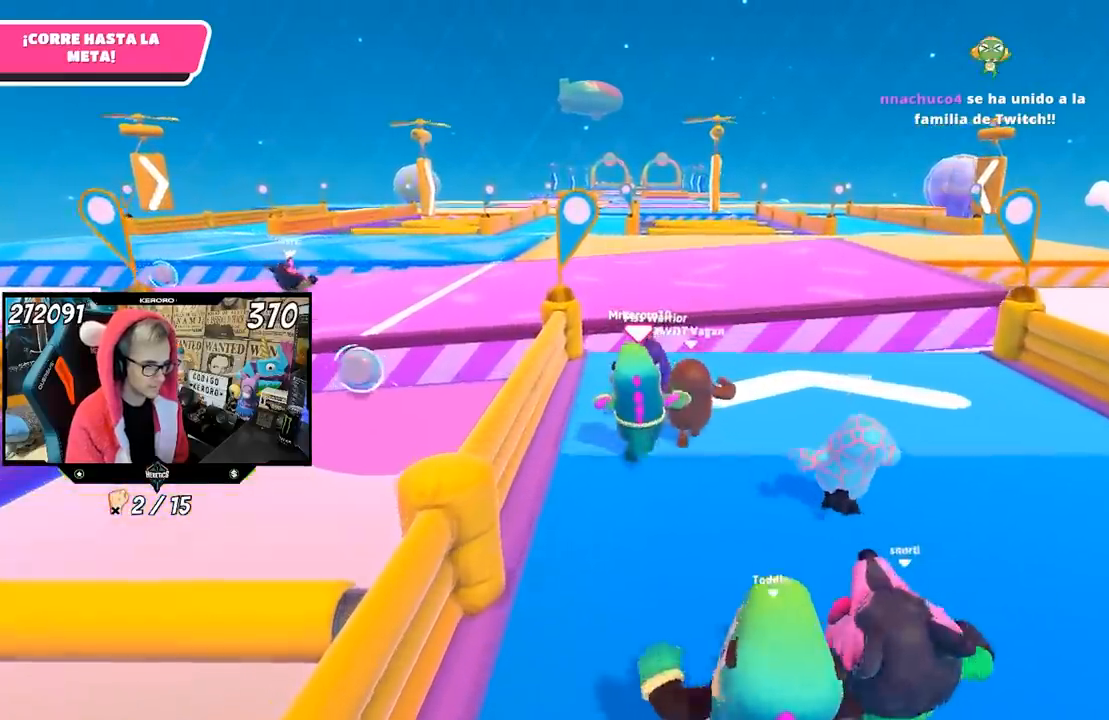
{"dt_ms": 500, "buttons": [], "left_stick": "up", "right_stick": "center", "events": []}
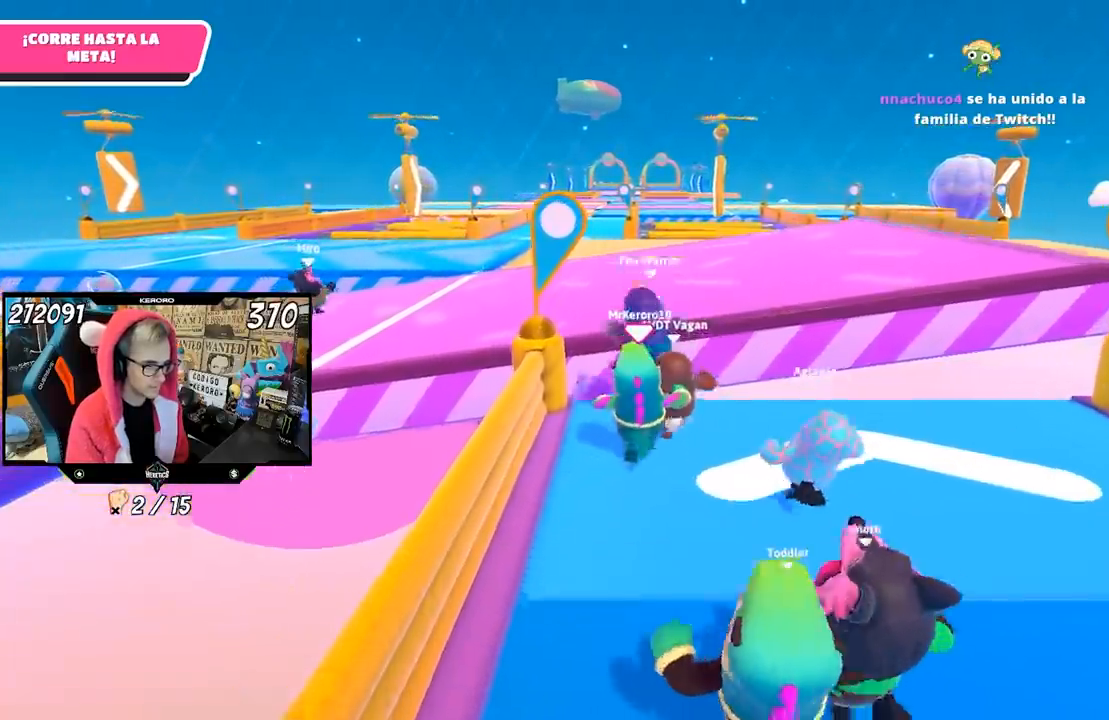
{"dt_ms": 500, "buttons": [], "left_stick": "up", "right_stick": "center", "events": [[133, "CROSS", "down"], [367, "CROSS", "up"], [383, "R1", "down"], [433, "R1", "up"]]}
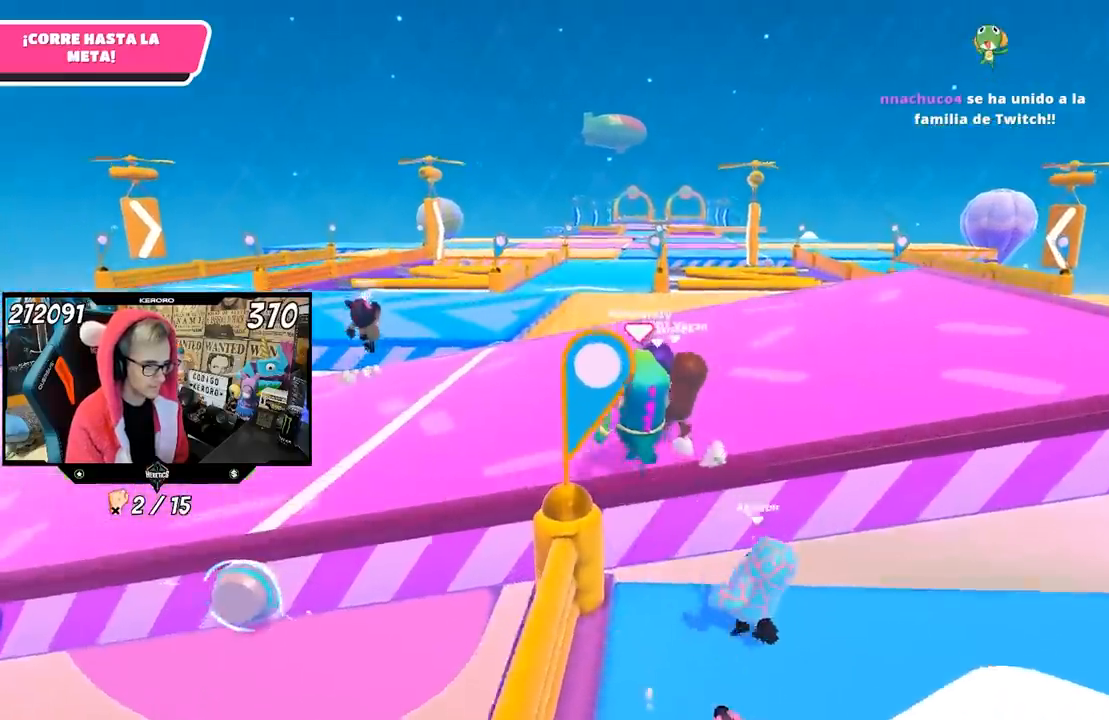
{"dt_ms": 500, "buttons": ["L1", "R1"], "left_stick": "up", "right_stick": "center", "events": [[33, "R1", "down"], [67, "right_stick", "up"], [167, "right_stick", "center"], [200, "L1", "down"], [367, "L1", "up"], [467, "L1", "down"]]}
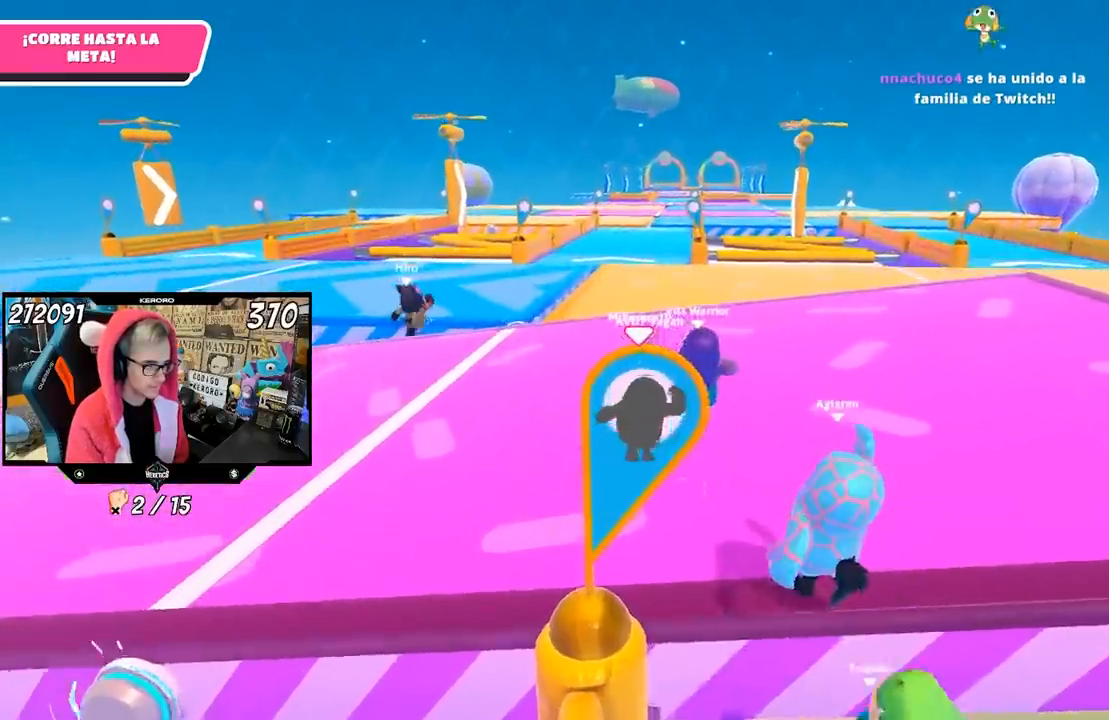
{"dt_ms": 1000, "buttons": [], "left_stick": "up", "right_stick": "center"}
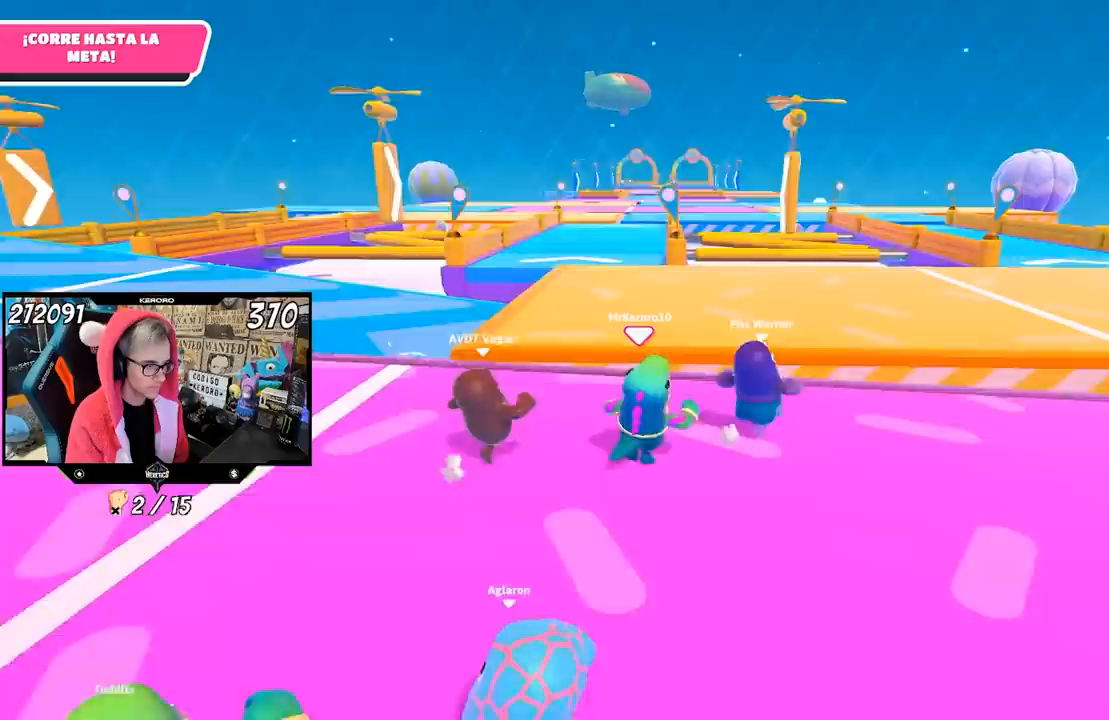
{"dt_ms": 500, "buttons": [], "left_stick": "up-right", "right_stick": "center", "events": [[67, "left_stick", "up-right"]]}
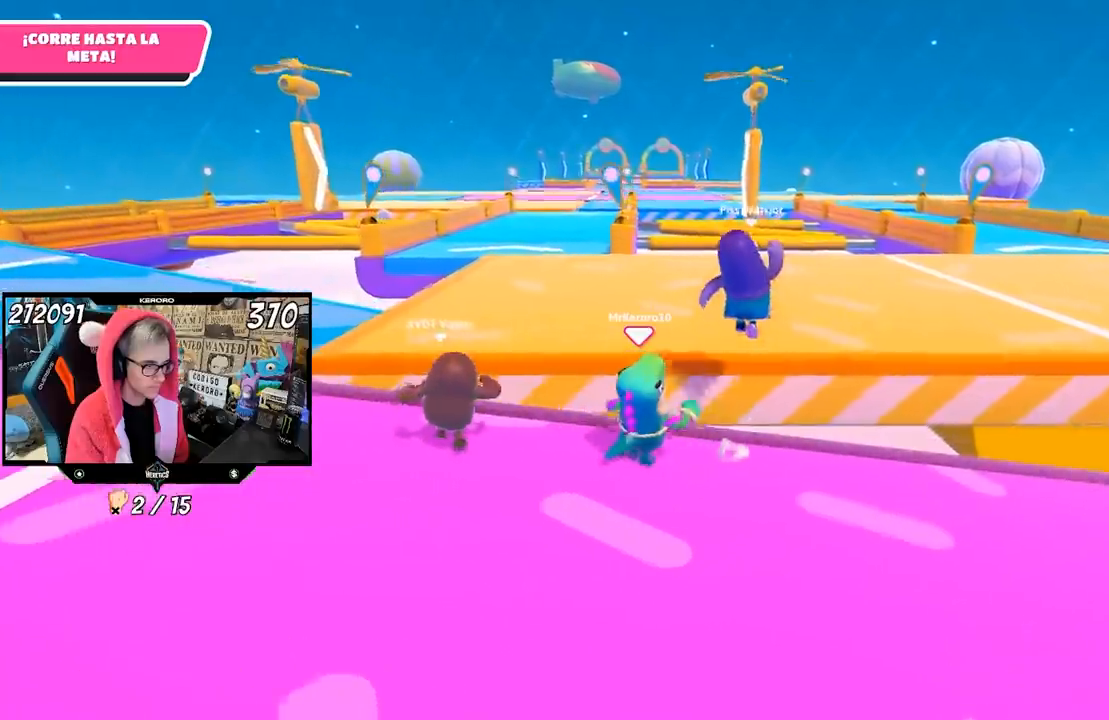
{"dt_ms": 500, "buttons": [], "left_stick": "up-right", "right_stick": "center", "events": [[233, "CROSS", "down"], [433, "CROSS", "up"]]}
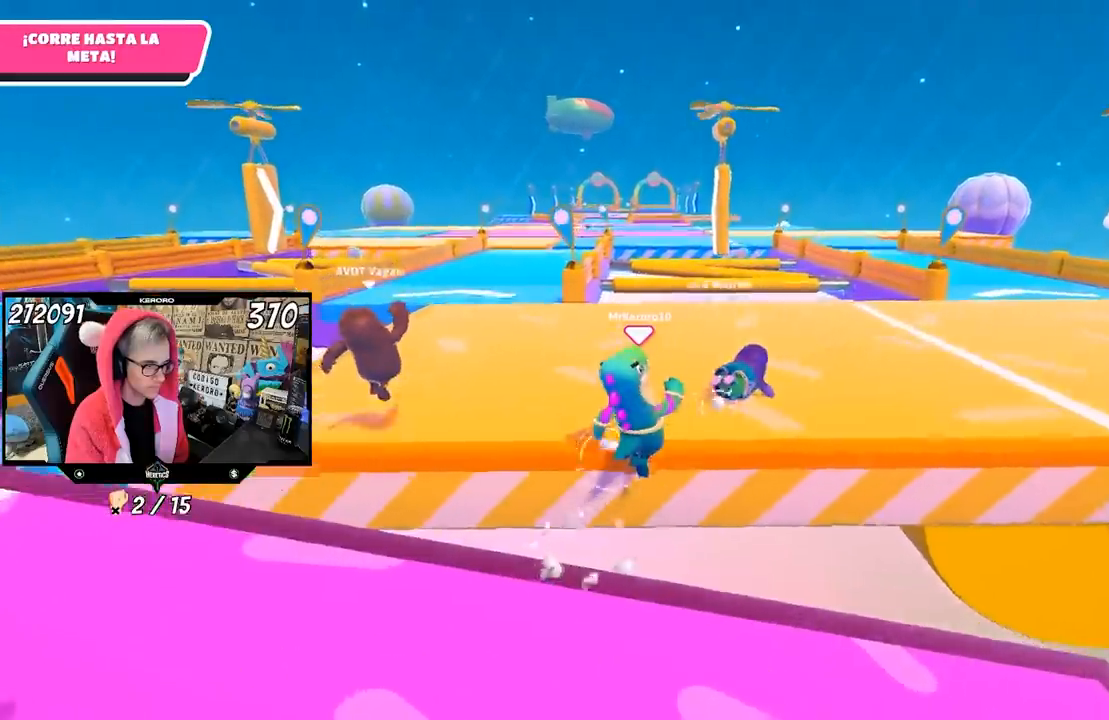
{"dt_ms": 500, "buttons": [], "left_stick": "up-right", "right_stick": "center", "events": [[150, "left_stick", "up"], [183, "right_stick", "up"], [283, "right_stick", "center"], [467, "left_stick", "up-right"]]}
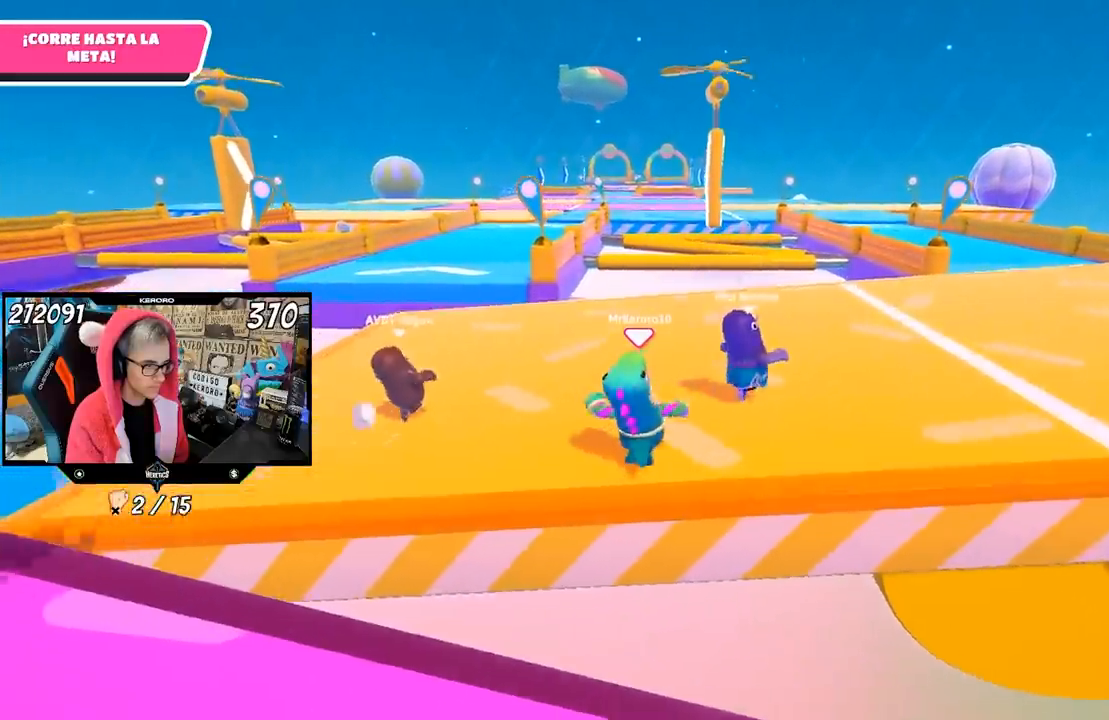
{"dt_ms": 500, "buttons": [], "left_stick": "up-right", "right_stick": "up-right", "events": [[450, "right_stick", "up-right"]]}
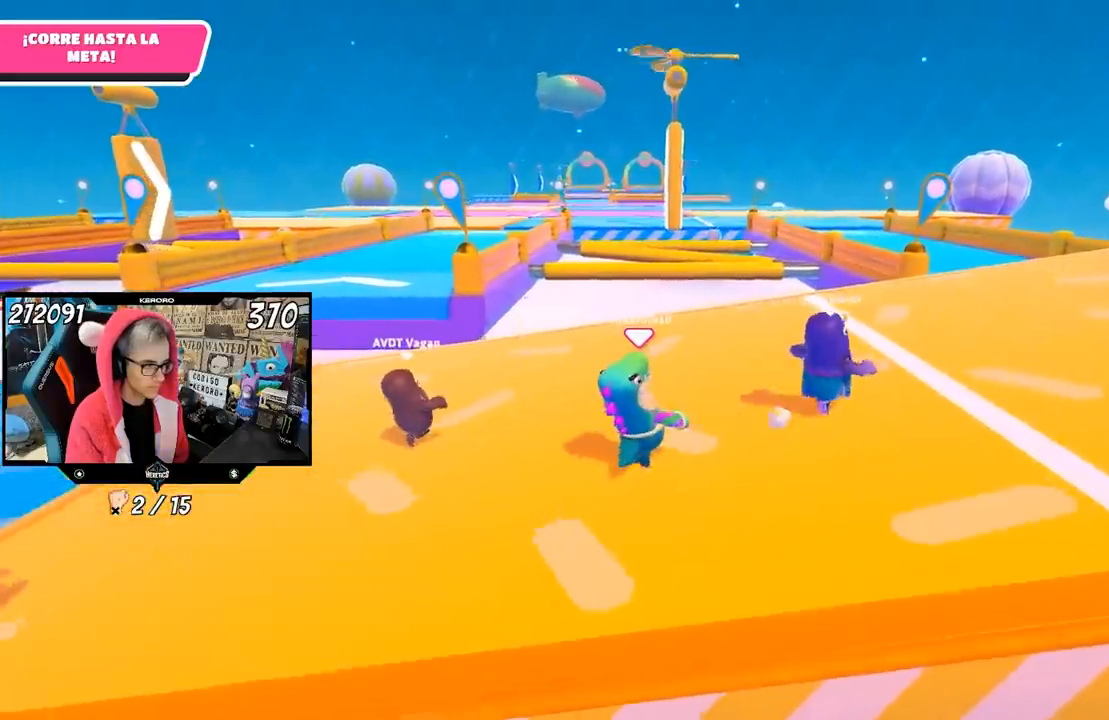
{"dt_ms": 500, "buttons": [], "left_stick": "up-right", "right_stick": "center", "events": [[483, "right_stick", "center"]]}
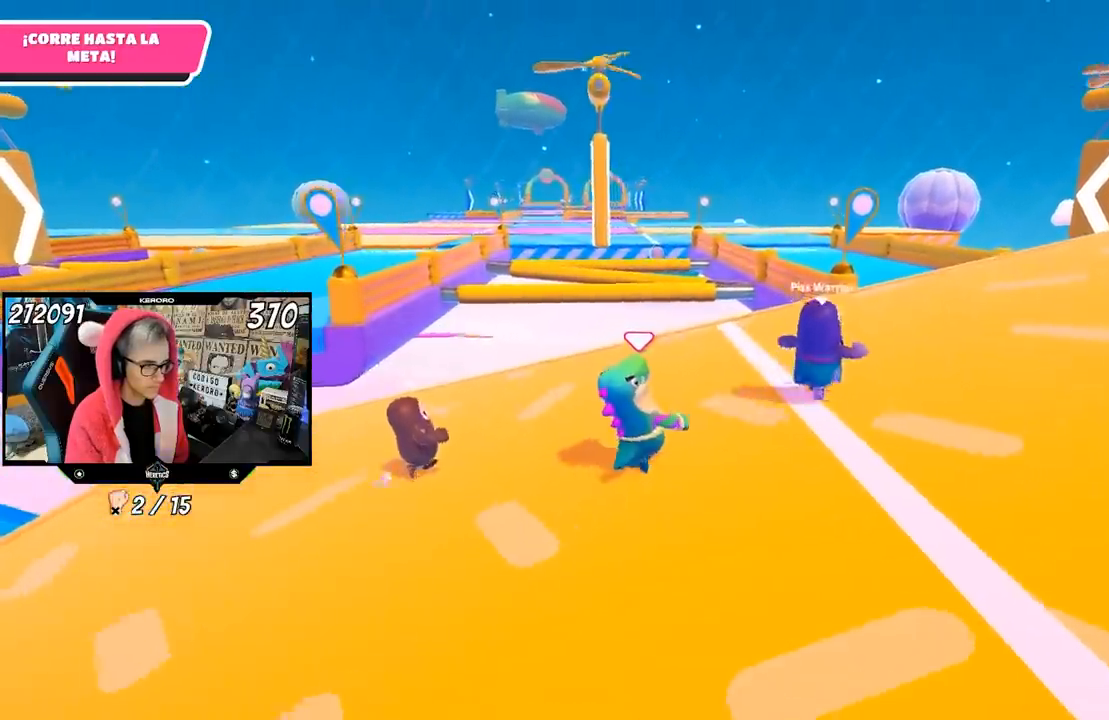
{"dt_ms": 500, "buttons": [], "left_stick": "up-right", "right_stick": "center", "events": []}
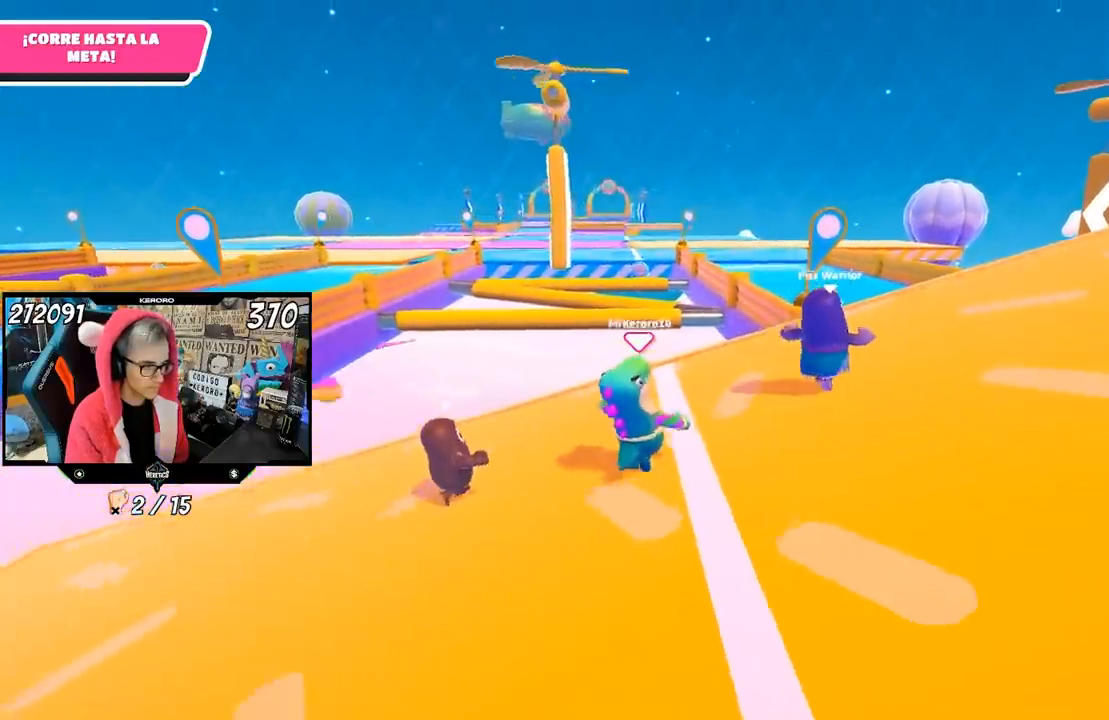
{"dt_ms": 500, "buttons": [], "left_stick": "up-right", "right_stick": "center", "events": []}
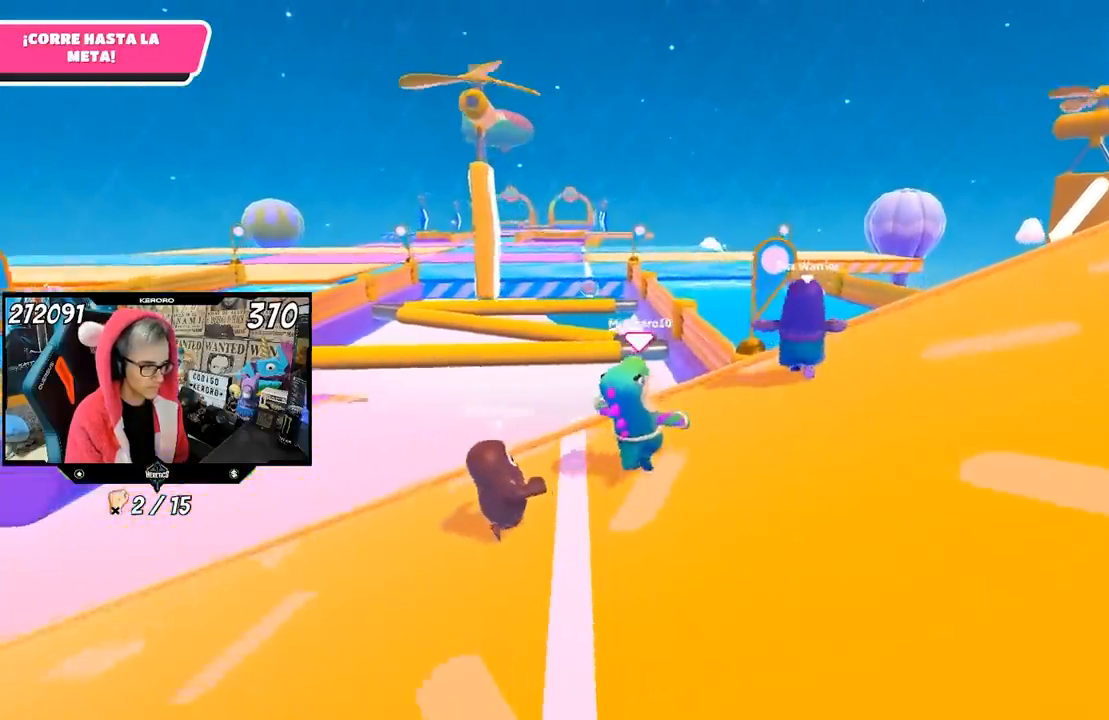
{"dt_ms": 500, "buttons": ["CROSS"], "left_stick": "up-right", "right_stick": "center", "events": [[500, "CROSS", "down"]]}
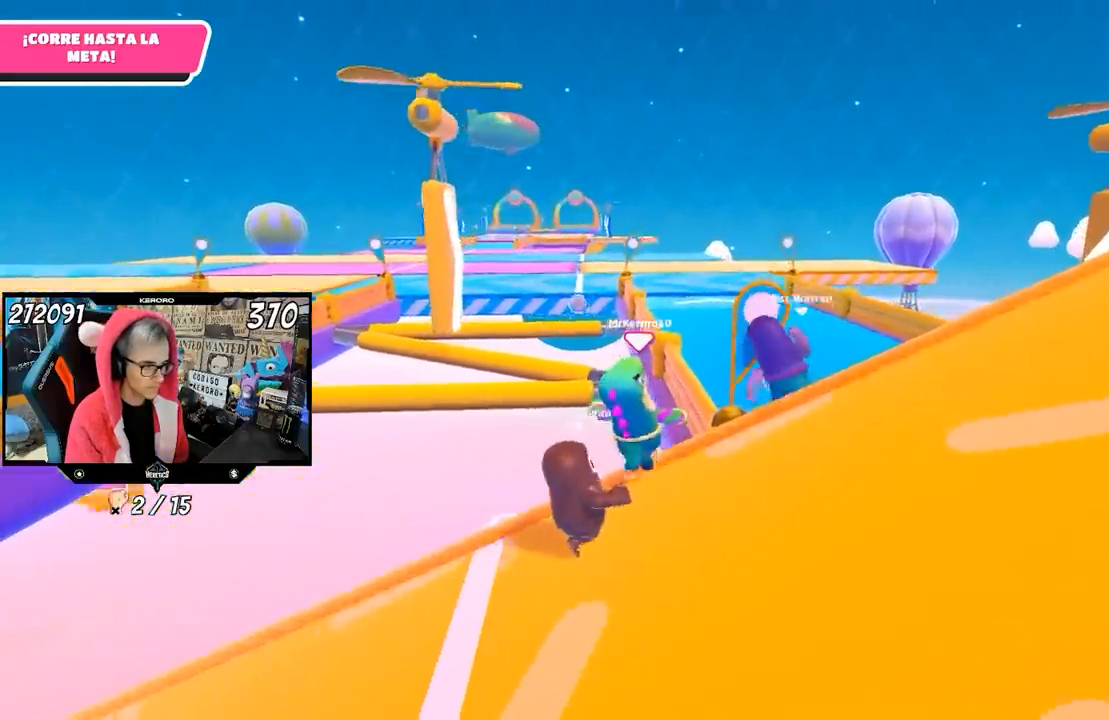
{"dt_ms": 500, "buttons": [], "left_stick": "up", "right_stick": "center", "events": [[267, "CROSS", "up"], [333, "left_stick", "up"]]}
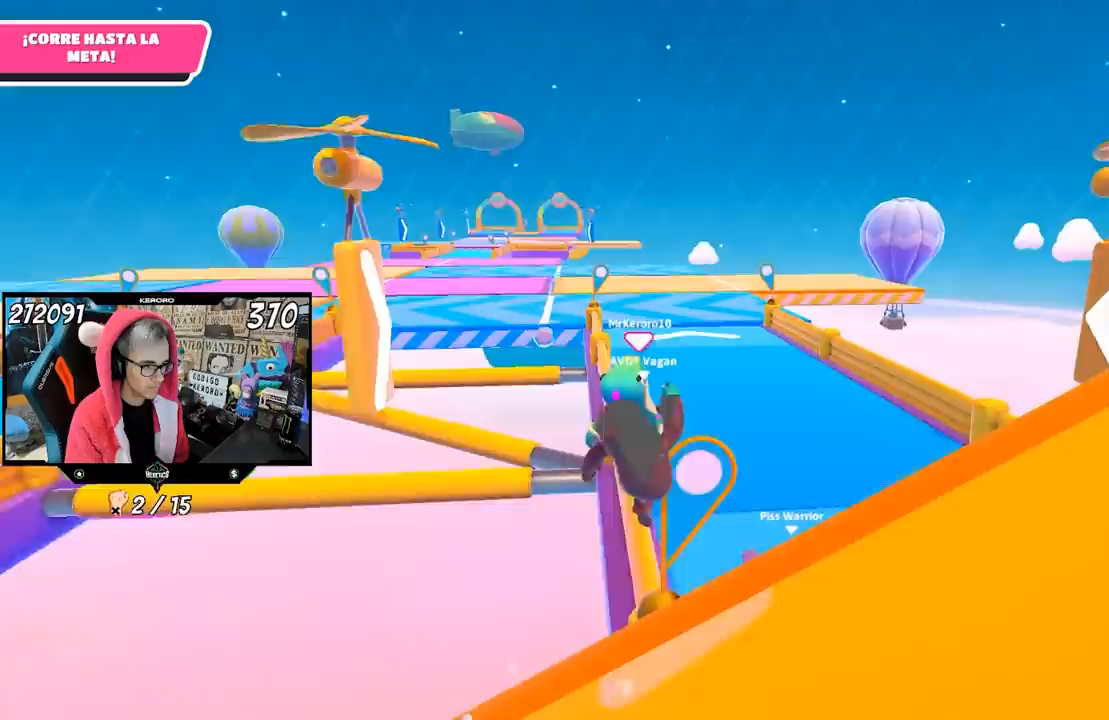
{"dt_ms": 500, "buttons": [], "left_stick": "up", "right_stick": "center", "events": []}
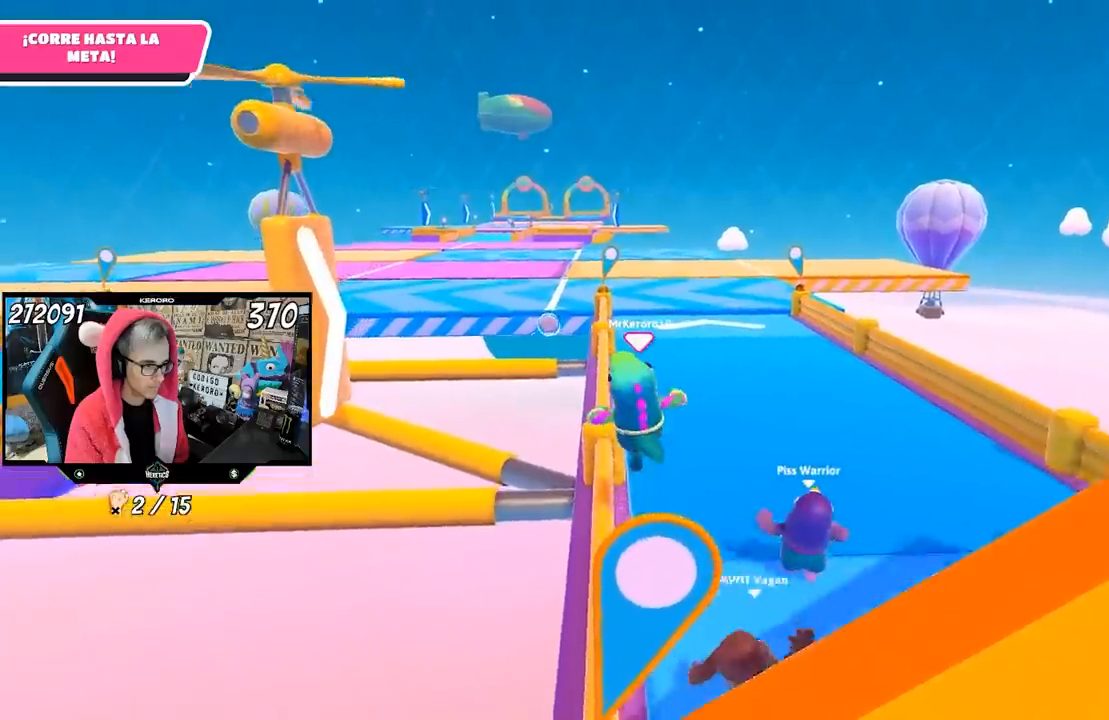
{"dt_ms": 500, "buttons": [], "left_stick": "up", "right_stick": "center", "events": []}
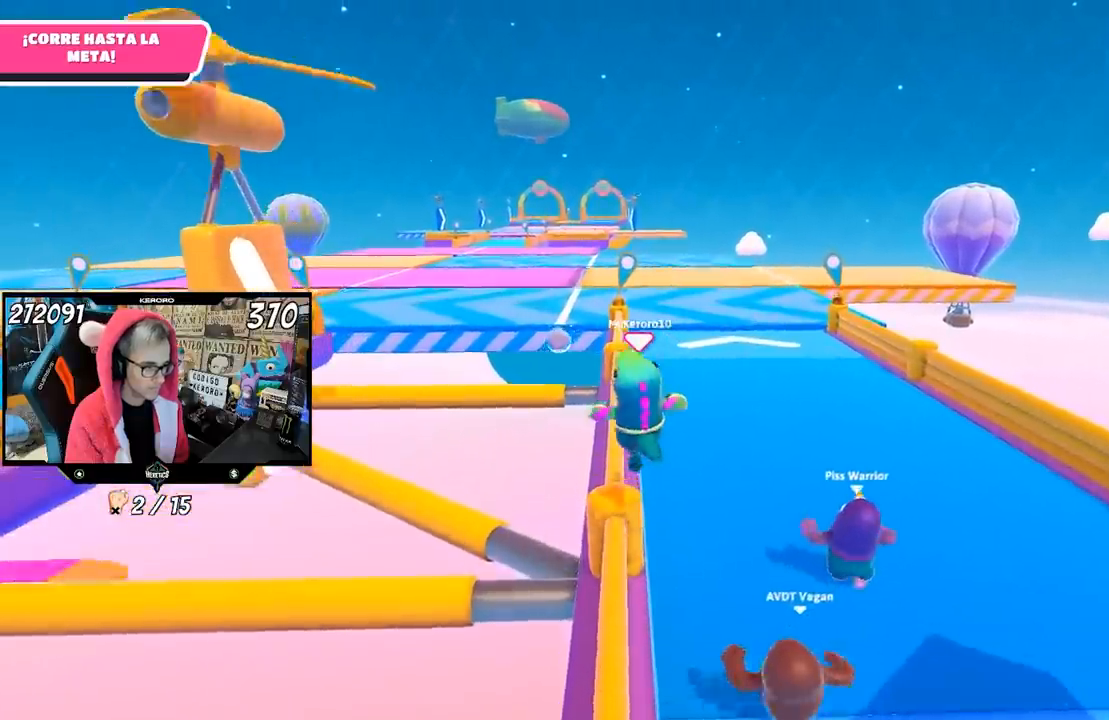
{"dt_ms": 500, "buttons": [], "left_stick": "up", "right_stick": "center", "events": []}
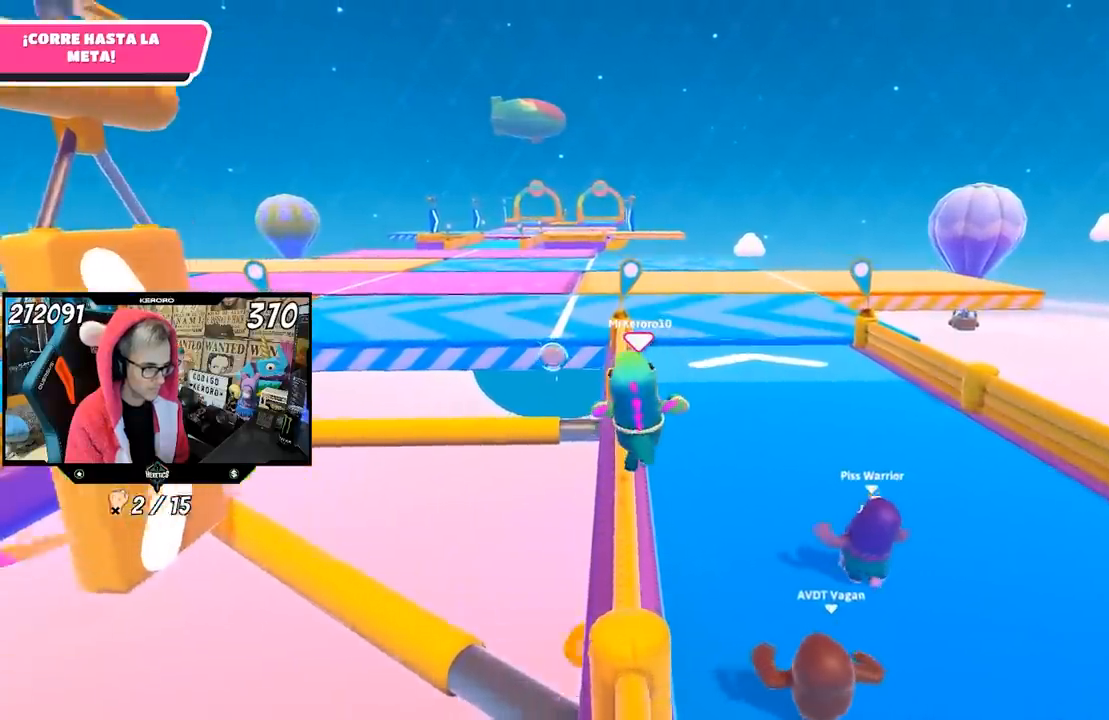
{"dt_ms": 500, "buttons": [], "left_stick": "up", "right_stick": "center", "events": []}
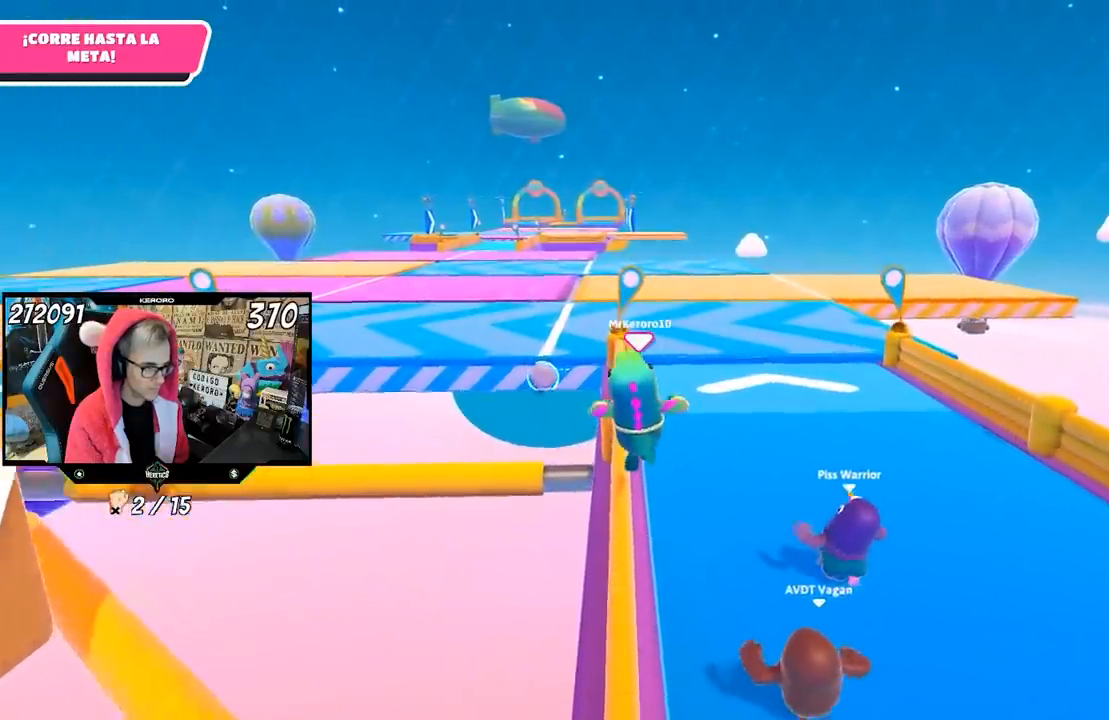
{"dt_ms": 500, "buttons": [], "left_stick": "up", "right_stick": "center", "events": []}
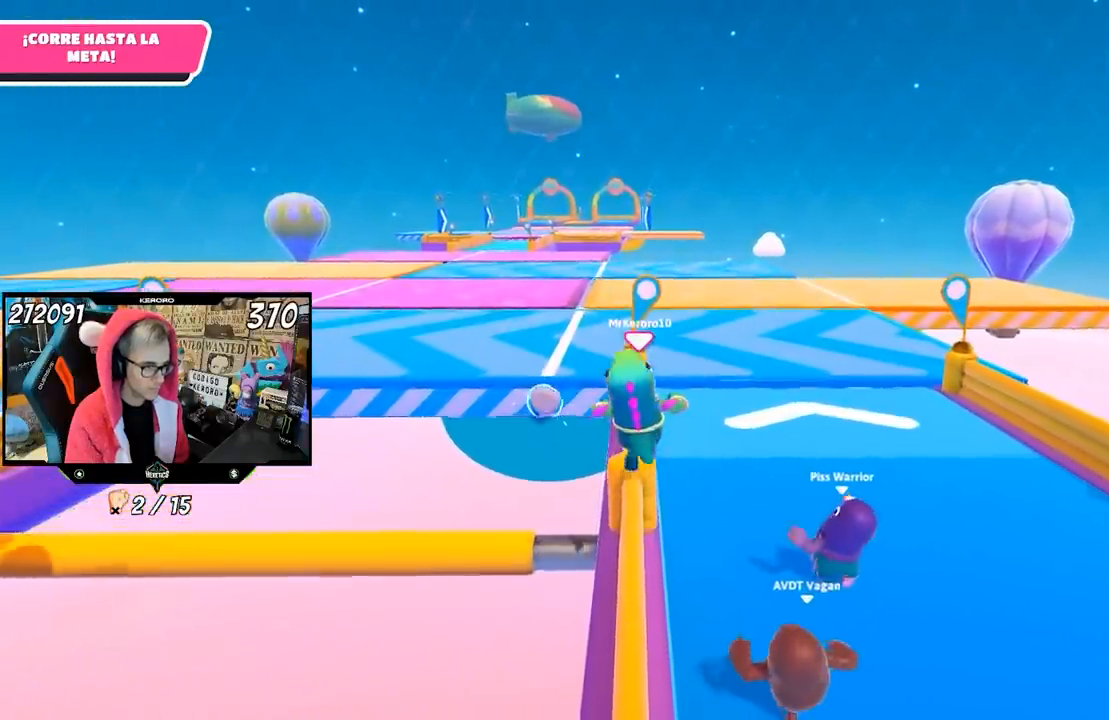
{"dt_ms": 500, "buttons": [], "left_stick": "up", "right_stick": "down-left", "events": [[33, "right_stick", "down-left"]]}
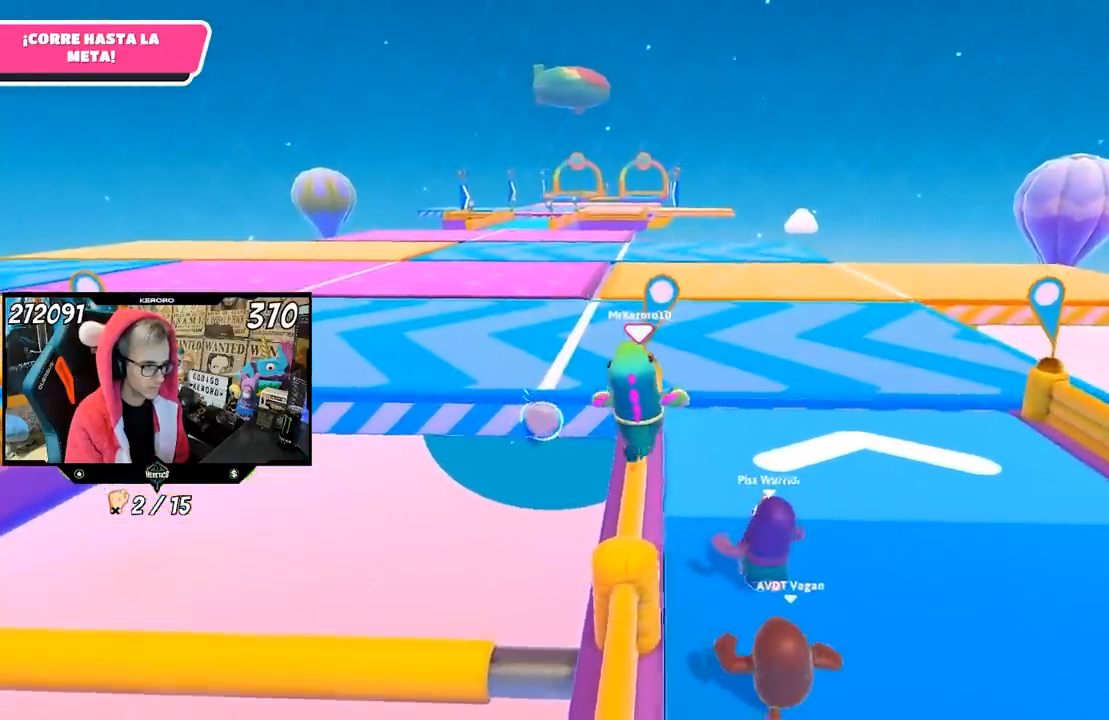
{"dt_ms": 500, "buttons": [], "left_stick": "up", "right_stick": "center", "events": [[133, "right_stick", "center"]]}
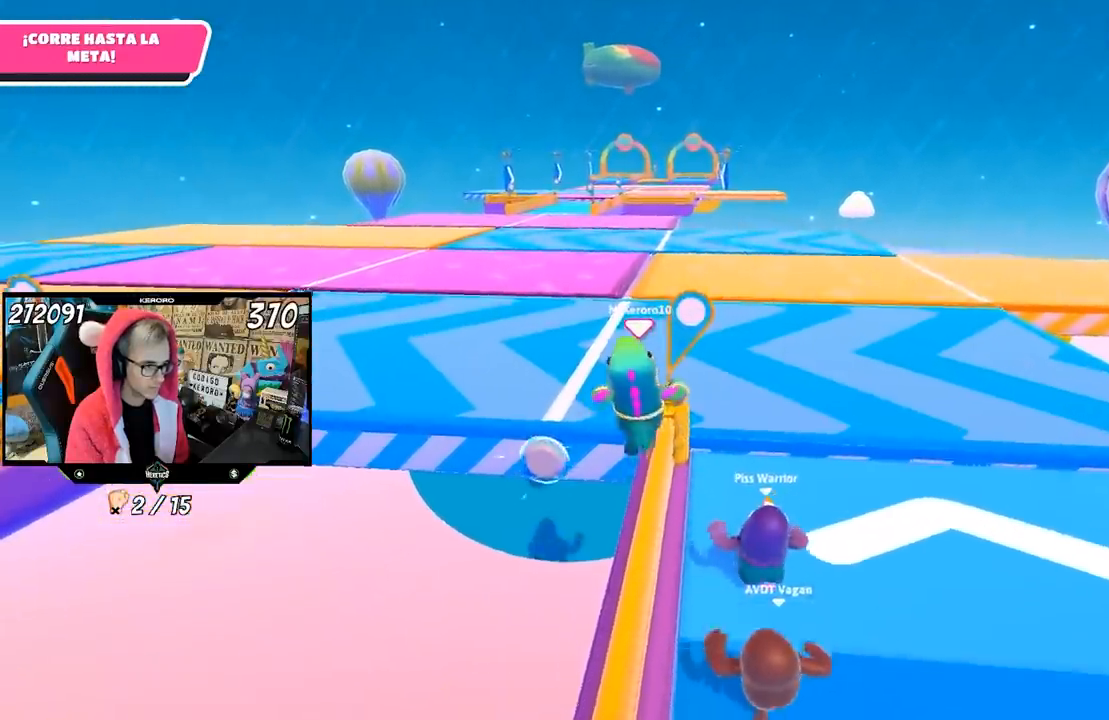
{"dt_ms": 500, "buttons": [], "left_stick": "up", "right_stick": "center", "events": [[100, "CROSS", "down"], [333, "CROSS", "up"]]}
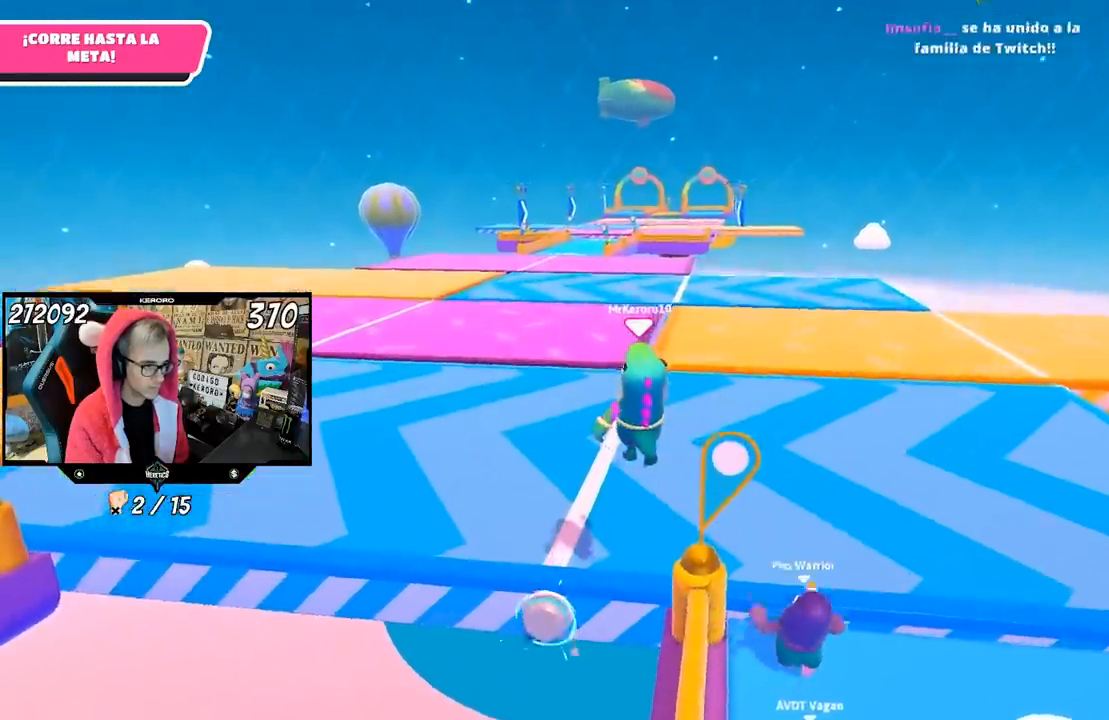
{"dt_ms": 500, "buttons": [], "left_stick": "up", "right_stick": "up-left", "events": [[300, "right_stick", "up-left"]]}
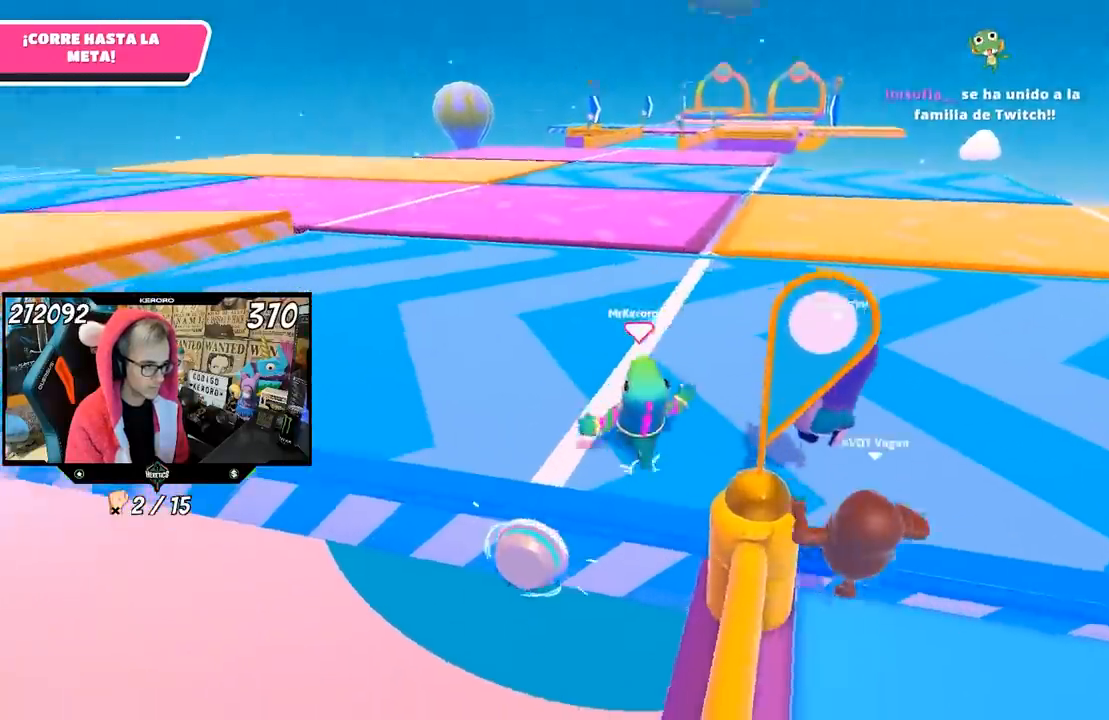
{"dt_ms": 500, "buttons": [], "left_stick": "up", "right_stick": "center", "events": [[100, "right_stick", "center"]]}
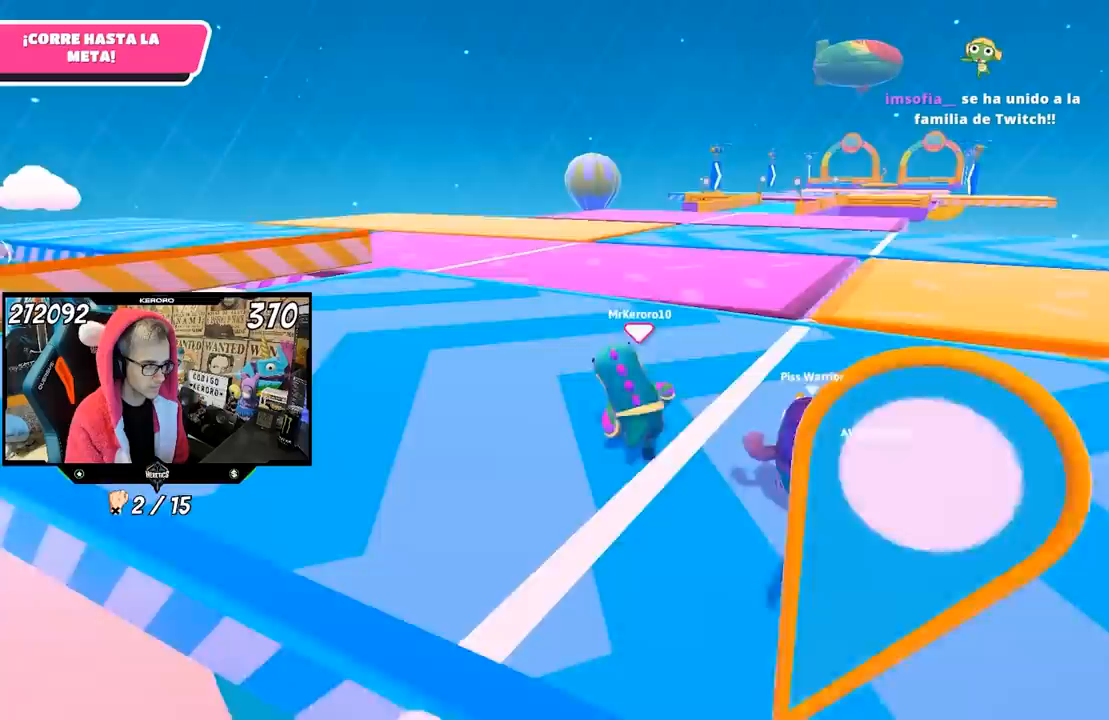
{"dt_ms": 500, "buttons": [], "left_stick": "up", "right_stick": "center", "events": []}